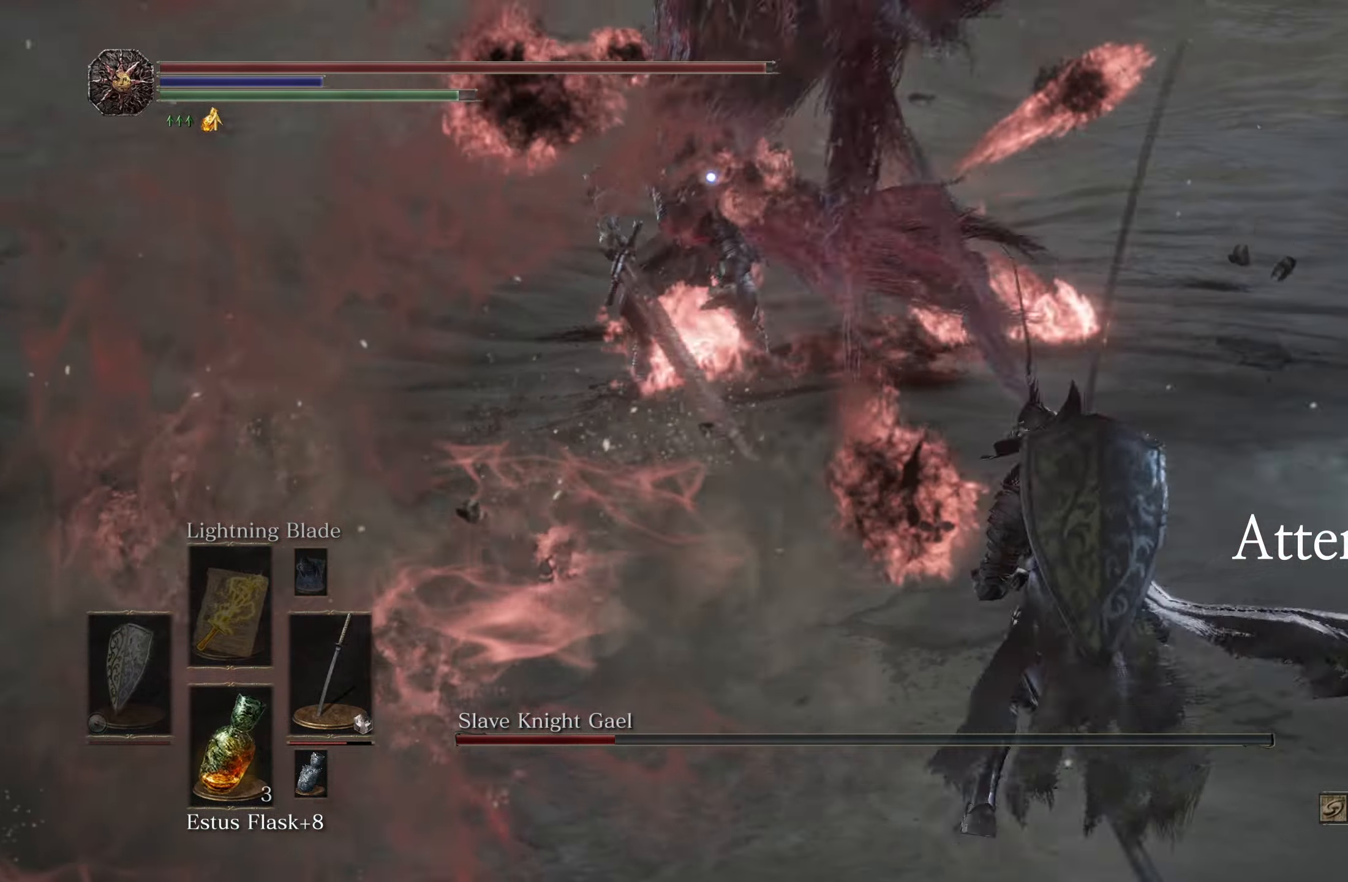
Gameplay with a controller (Xbox layout); each line is a JSON object with the inputs held at the frame after it (dt_ms = milliseconds from this image to that frame). "events" lists button and stick changes between this image and that frame as [ms after this image, input, new state], when the widget could be followed in between. Not read: L3.
{"dt_ms": 500, "buttons": [], "left_stick": "up-right", "right_stick": "center", "events": [[250, "left_stick", "up-right"]]}
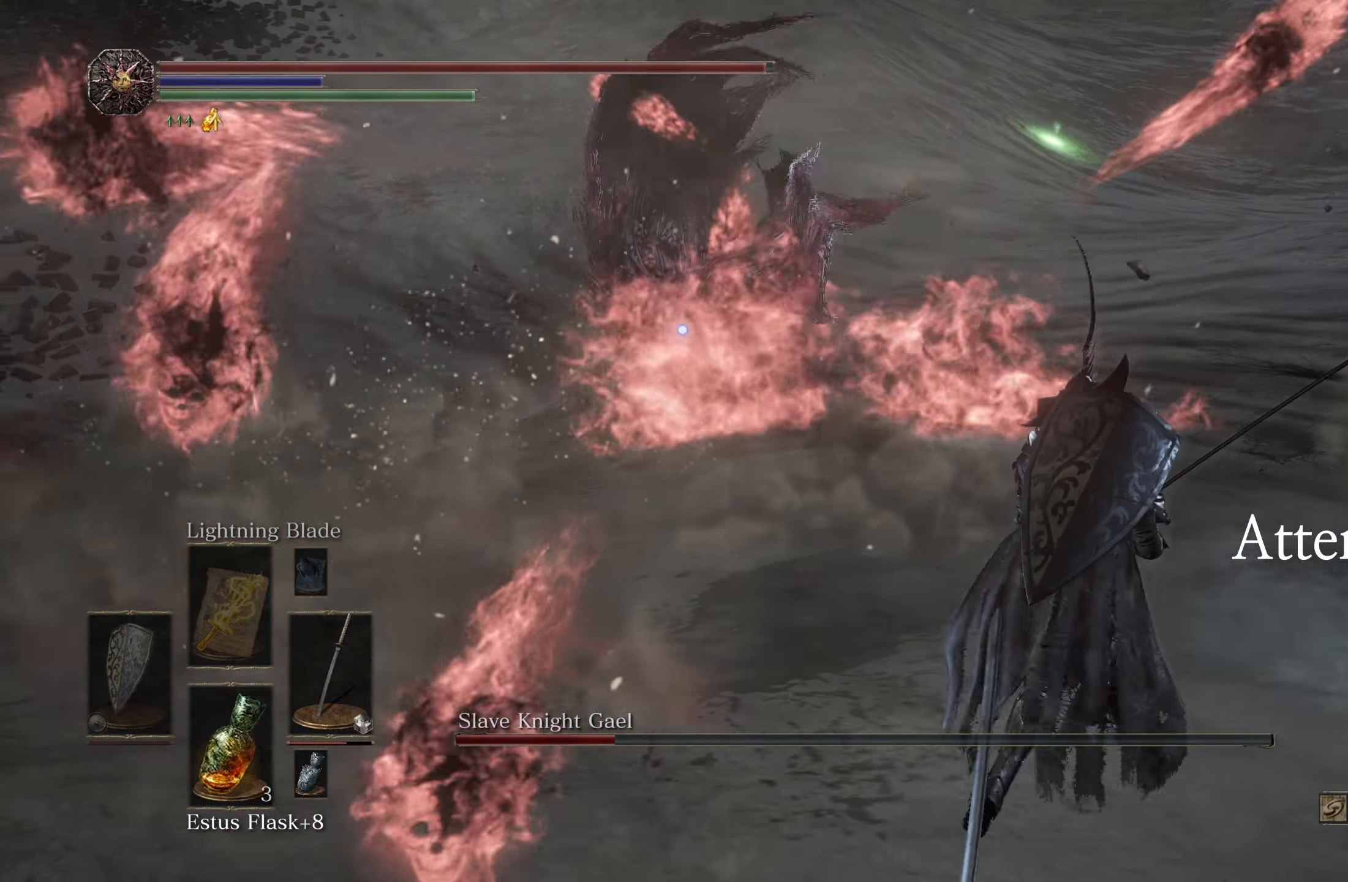
{"dt_ms": 500, "buttons": [], "left_stick": "up-right", "right_stick": "center", "events": []}
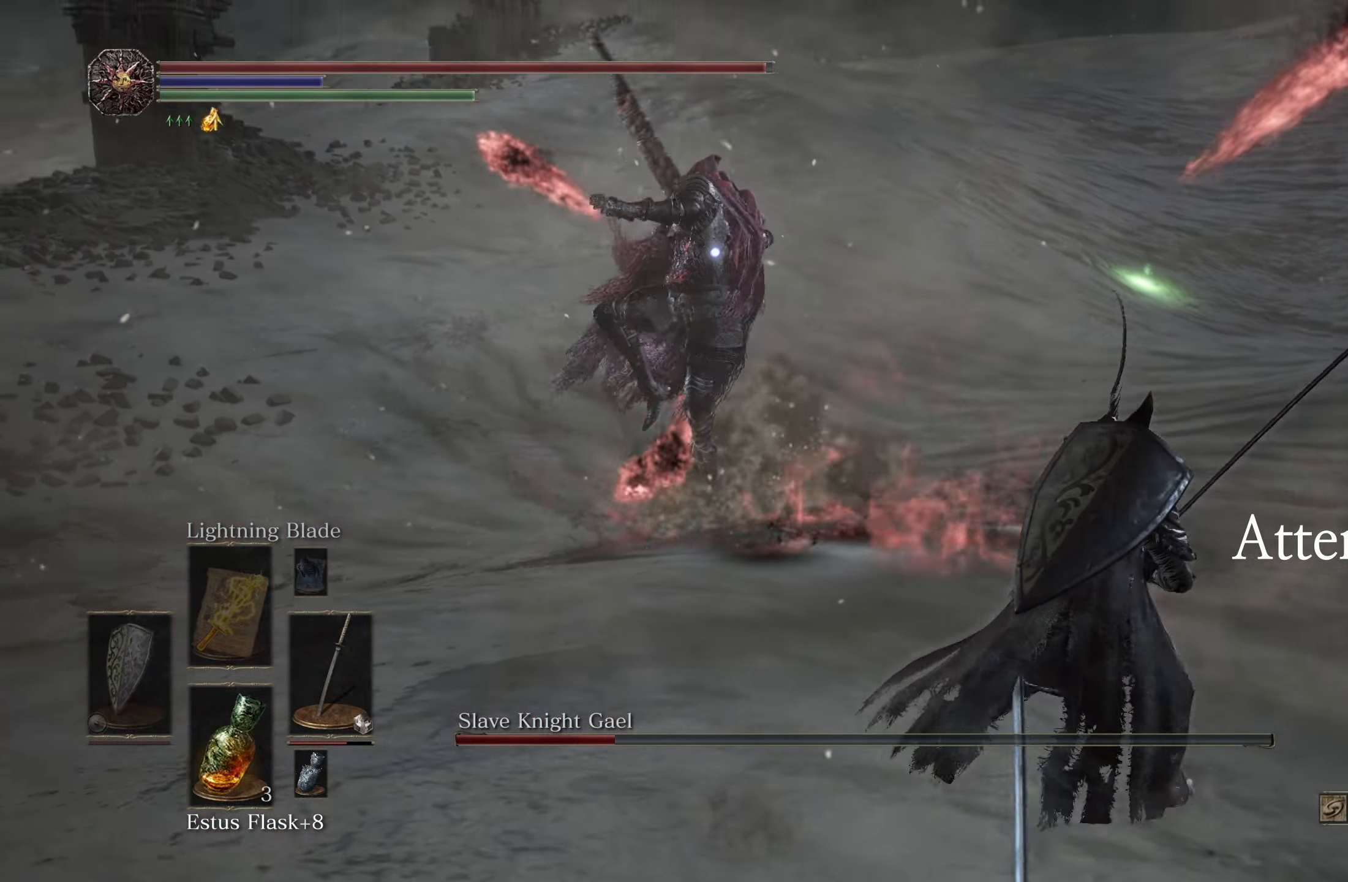
{"dt_ms": 500, "buttons": [], "left_stick": "up", "right_stick": "center", "events": [[217, "B", "down"], [283, "B", "up"], [467, "left_stick", "up"]]}
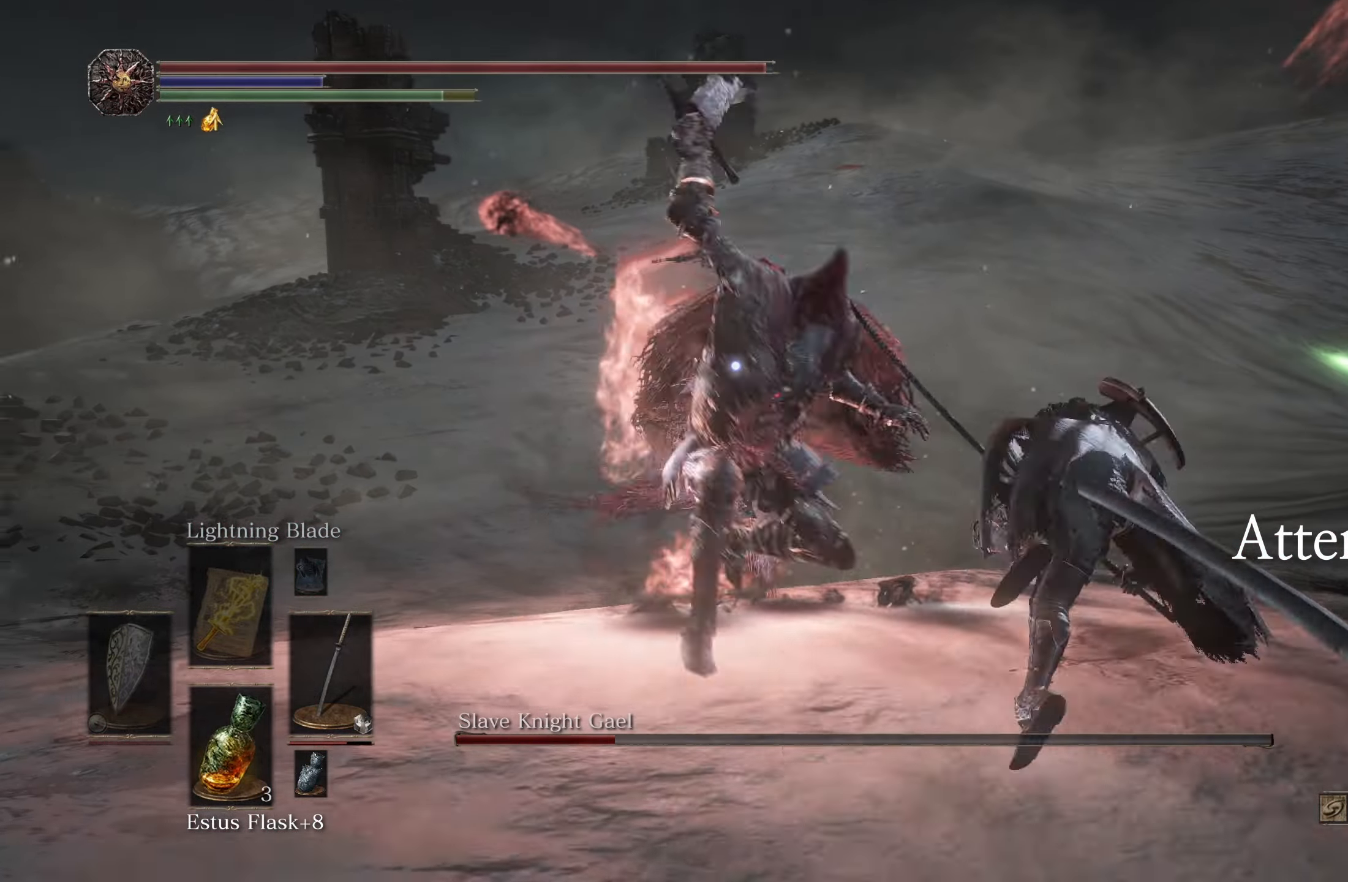
{"dt_ms": 1000, "buttons": [], "left_stick": "up", "right_stick": "center"}
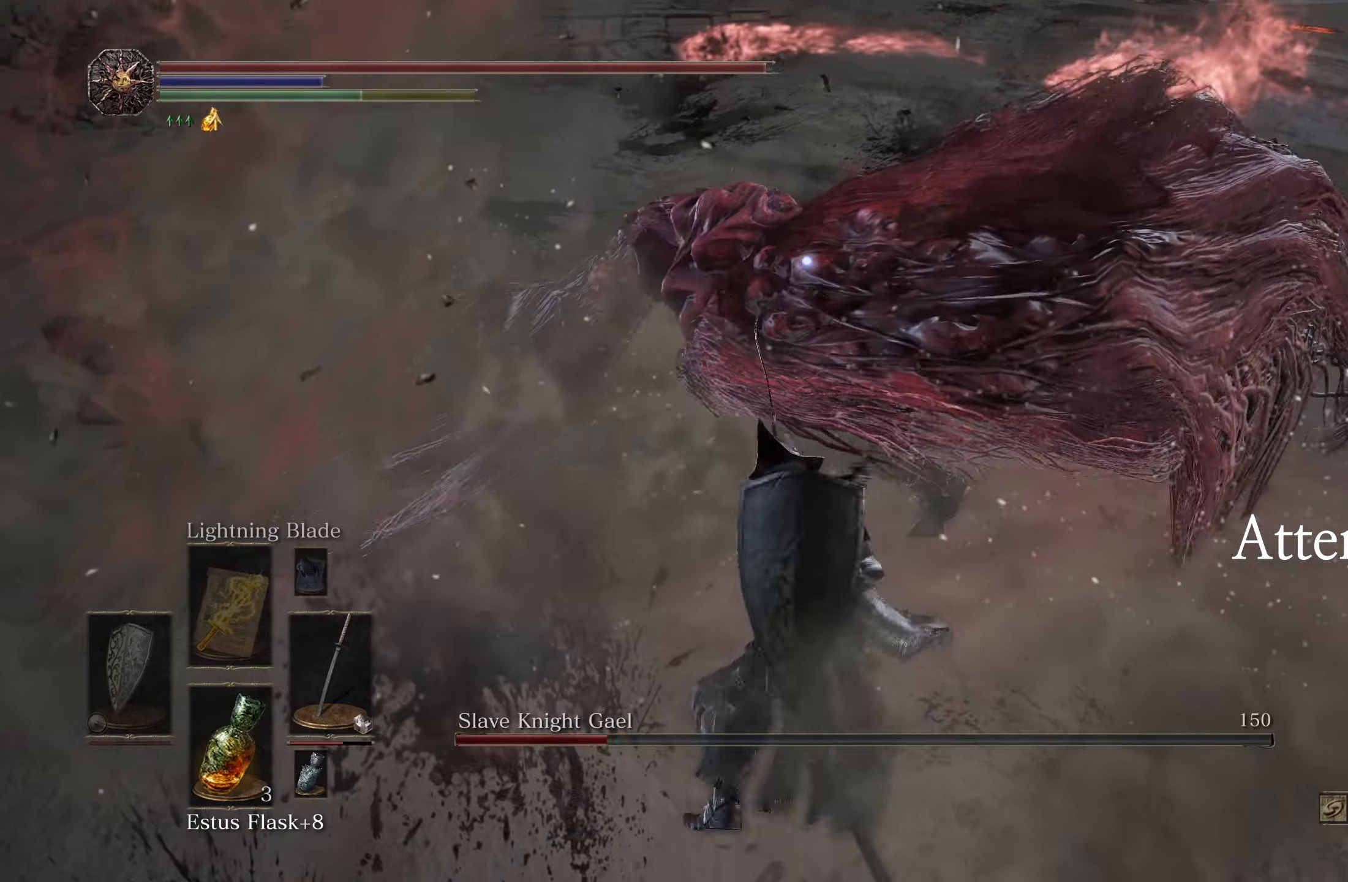
{"dt_ms": 500, "buttons": [], "left_stick": "center", "right_stick": "center", "events": [[50, "R1", "down"], [184, "R1", "up"], [267, "left_stick", "center"]]}